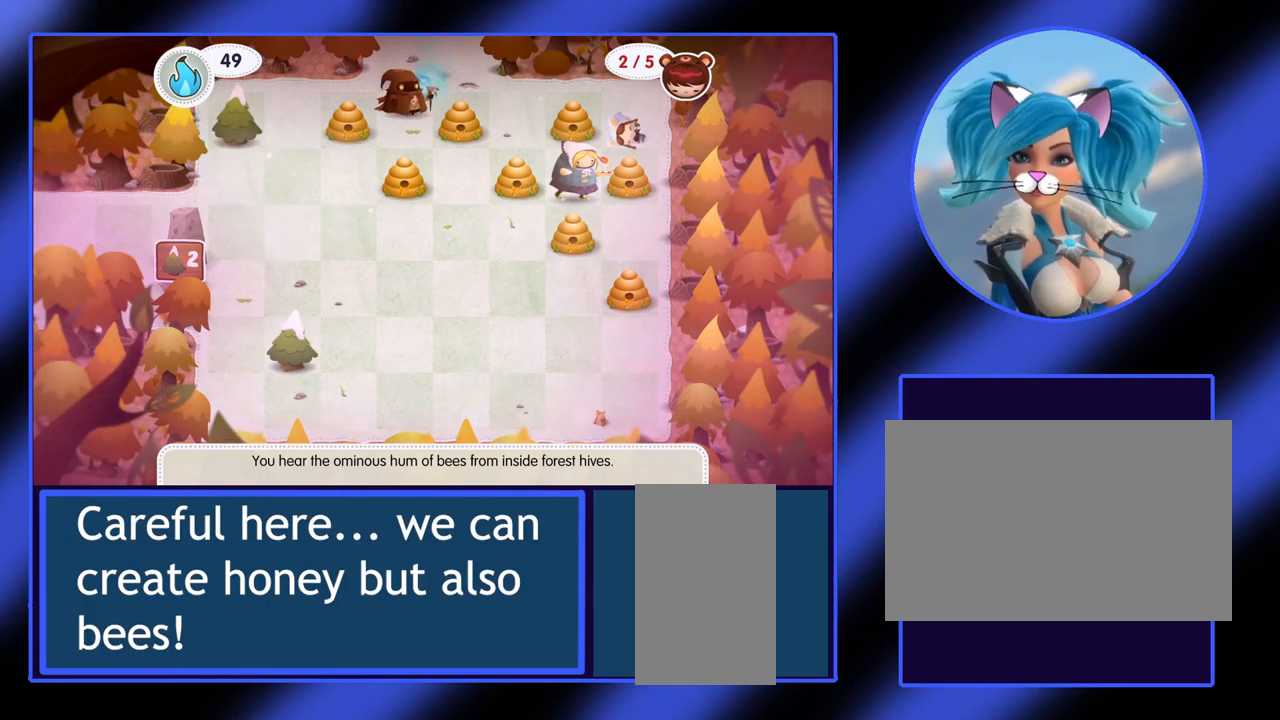
Gameplay with keyboard and mouse; each line is a JSON object with the keys and mouse buttons held at the frame after it. "events" lists presses ("down") and releases ("up") of "ctrl", "down", "escape", "left", "return", "right", "shift", "space", "up", "x", "z", "mouse_left", "mouse_wheel", "mouse_right", "mouse_mb4" and "mouse_mb5" between this image and that frame as [ms after this image, input, new state], when the widget could be followed in between. "mouse_left", "mouse_wheel", "mouse_right", "mouse_mb4", "mouse_mb5" = the "left", "wheel", "right", "mb4", "mb5" buttons of the "mouse" list. No other keys are recorded. "wheel" means that the mouse wheel is clicked or scrolled. Not read: mouse_move.
{"keys": [], "mouse": [], "events": [[34, "down", "up"]]}
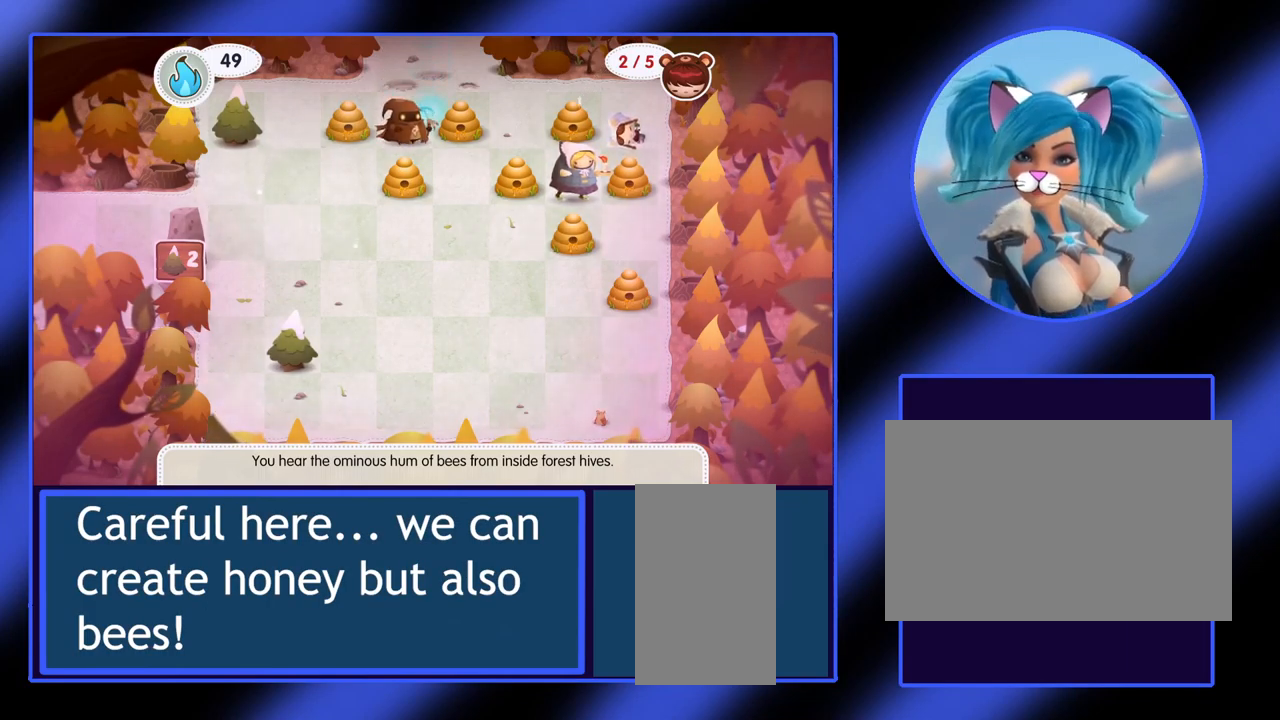
{"keys": [], "mouse": [], "events": []}
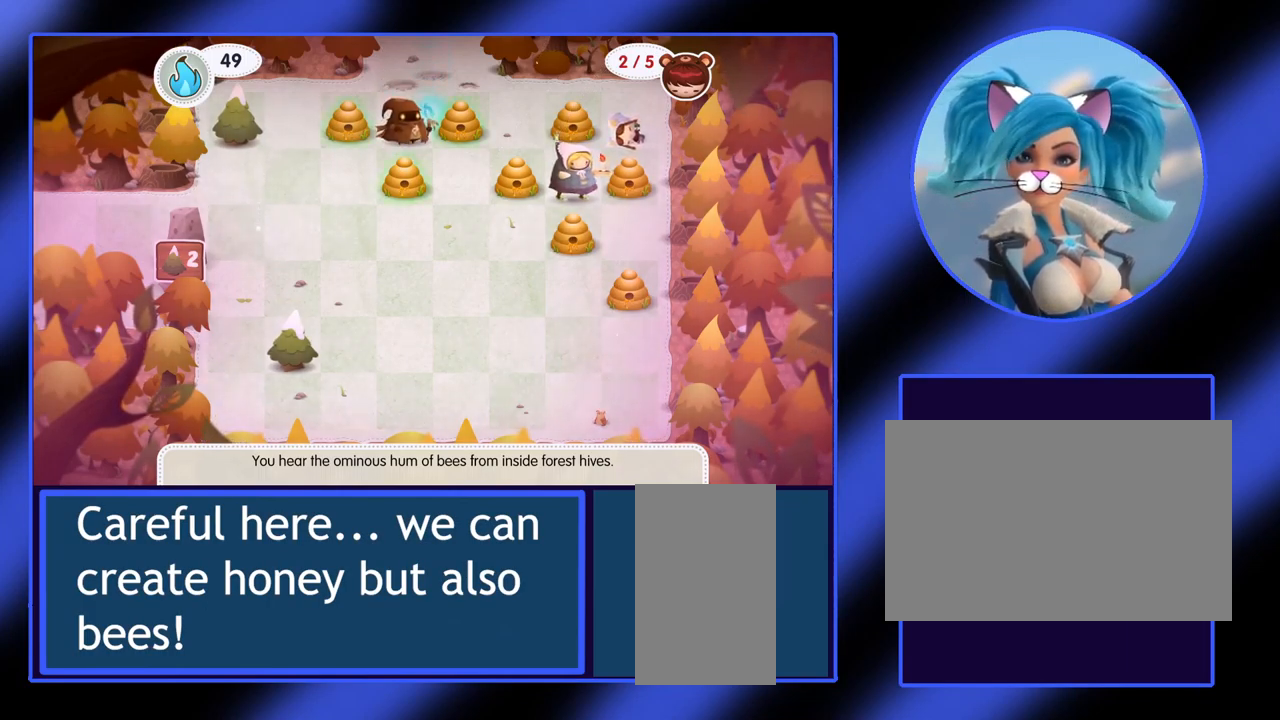
{"keys": [], "mouse": [], "events": []}
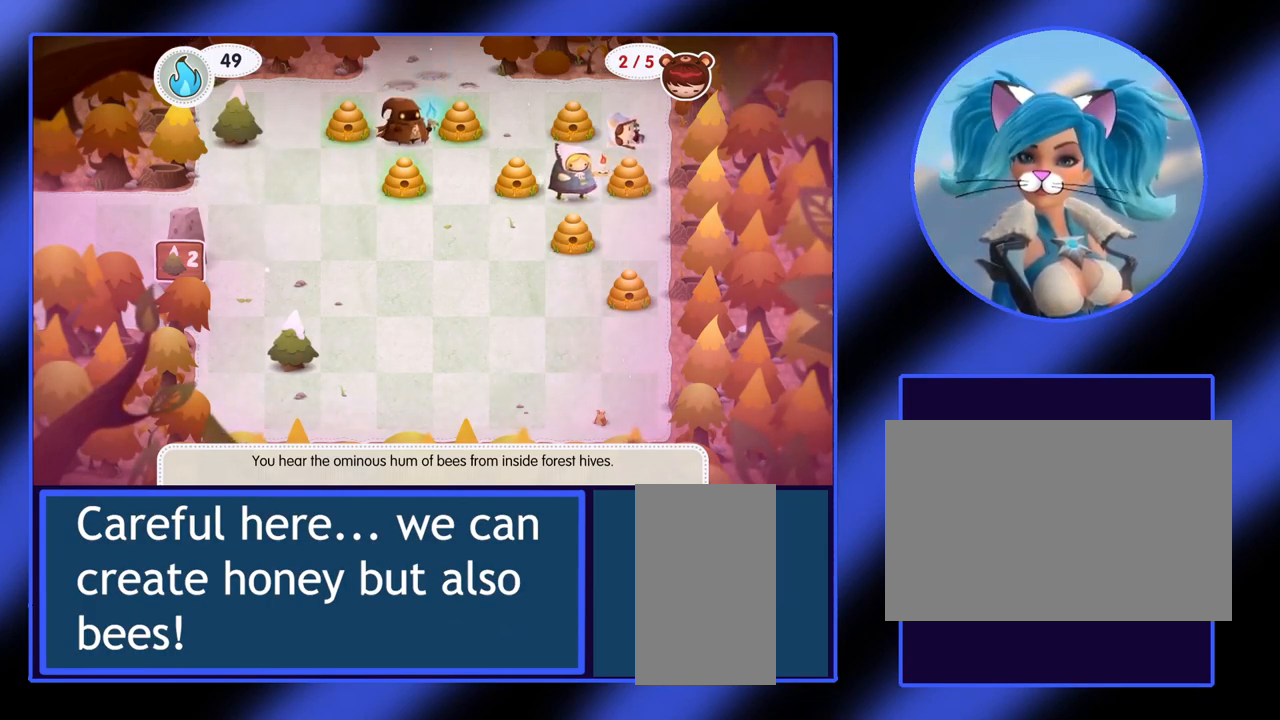
{"keys": [], "mouse": [], "events": []}
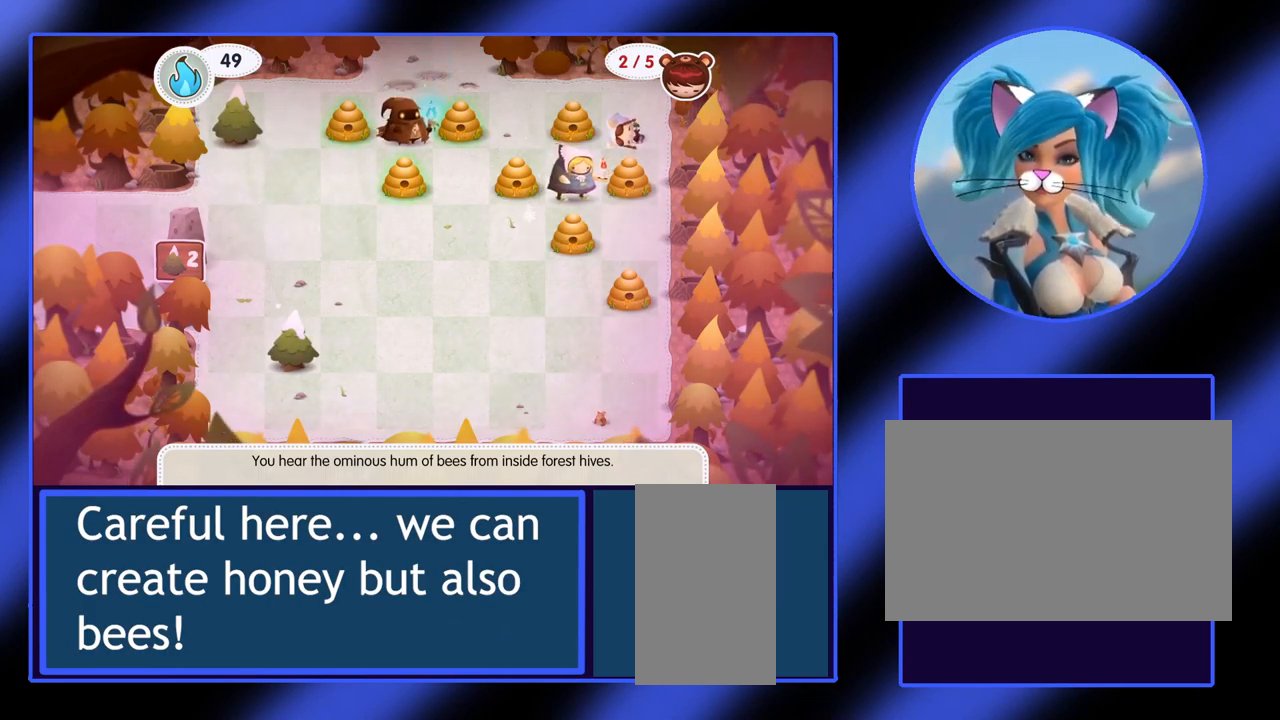
{"keys": [], "mouse": [], "events": []}
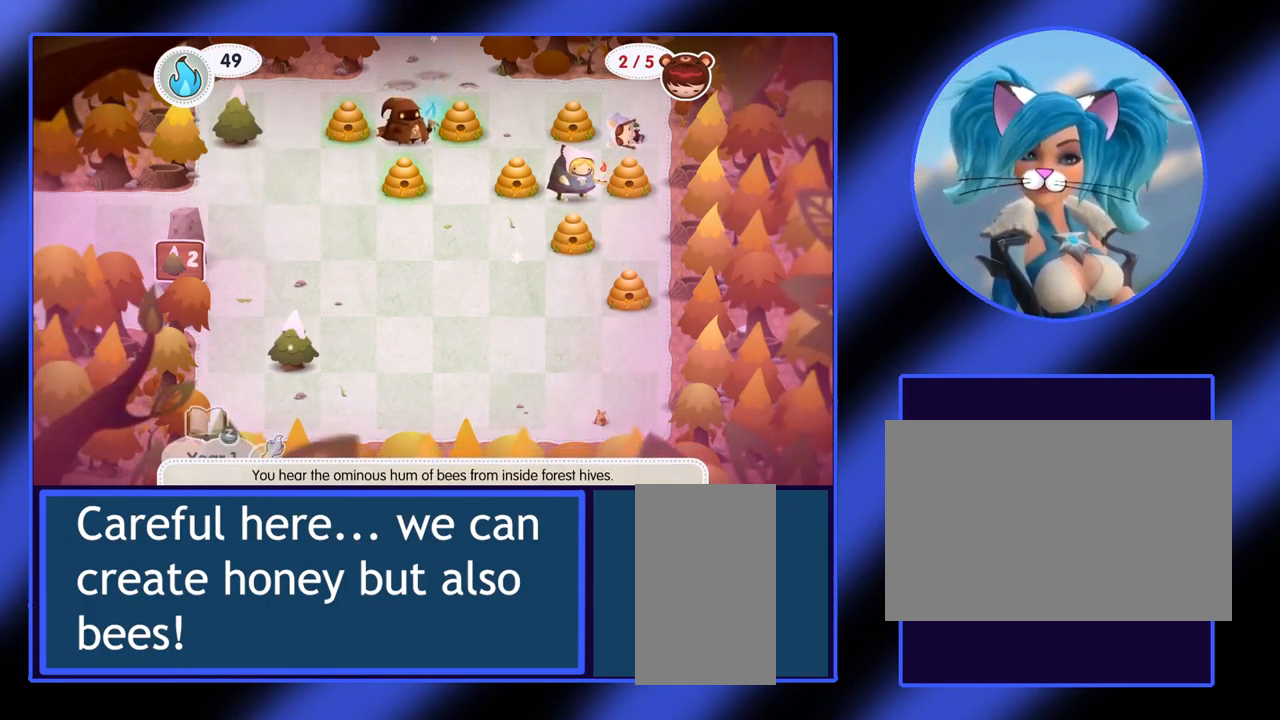
{"keys": [], "mouse": [], "events": []}
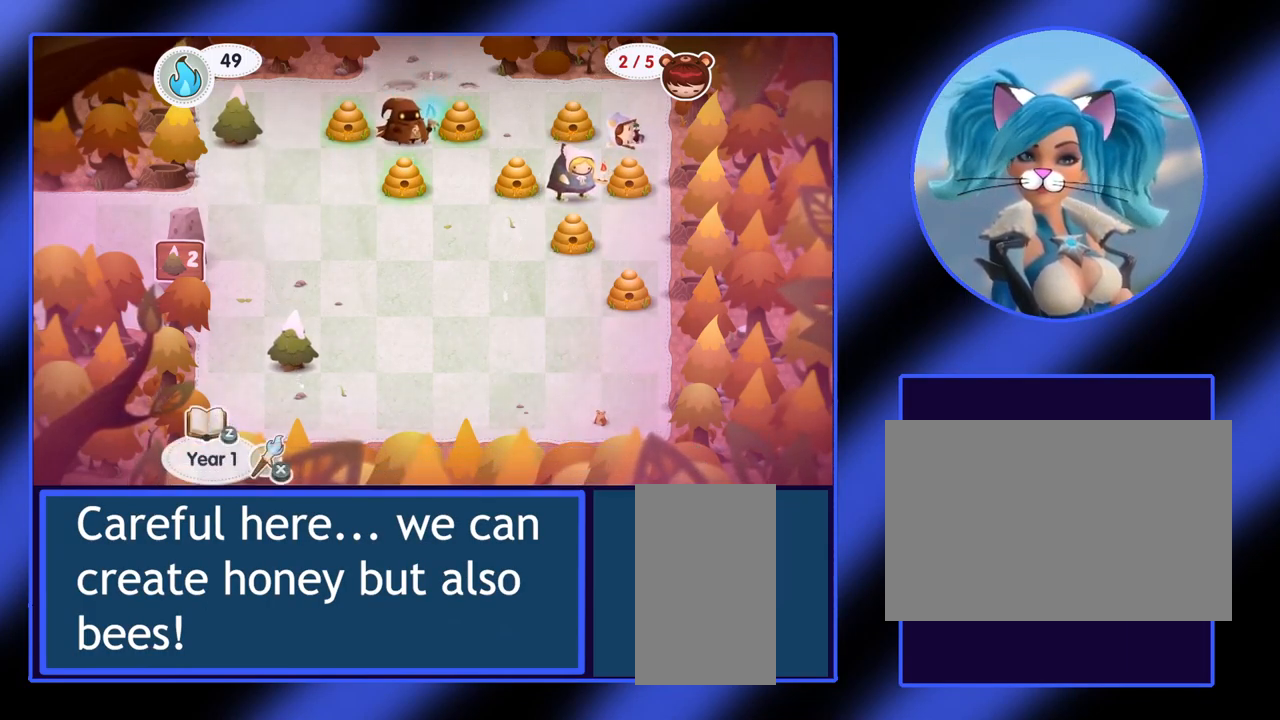
{"keys": [], "mouse": [], "events": []}
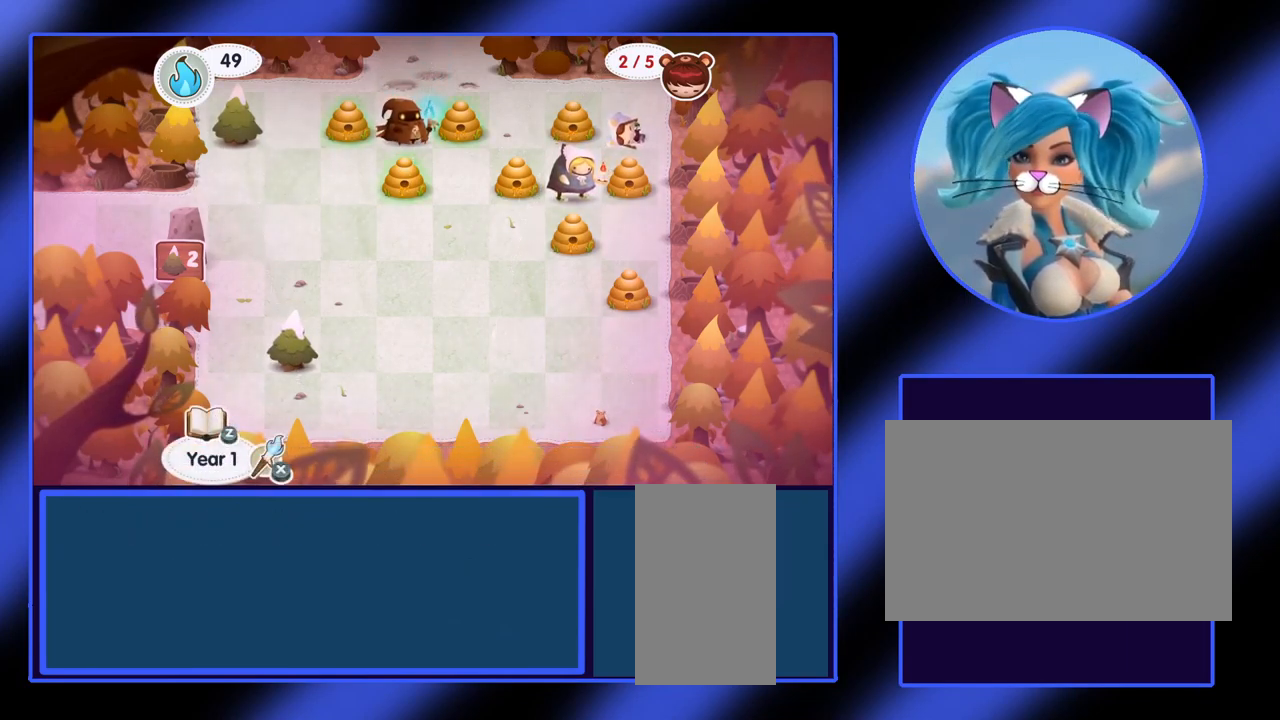
{"keys": [], "mouse": [], "events": []}
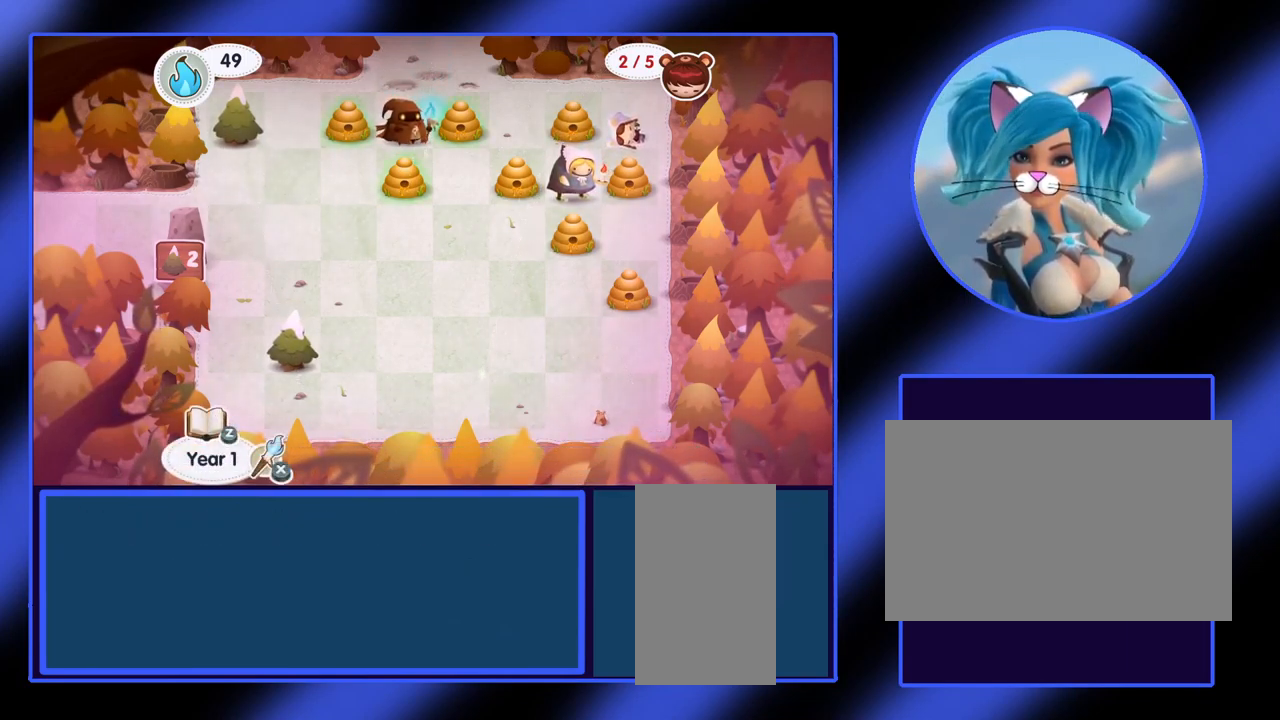
{"keys": [], "mouse": [], "events": []}
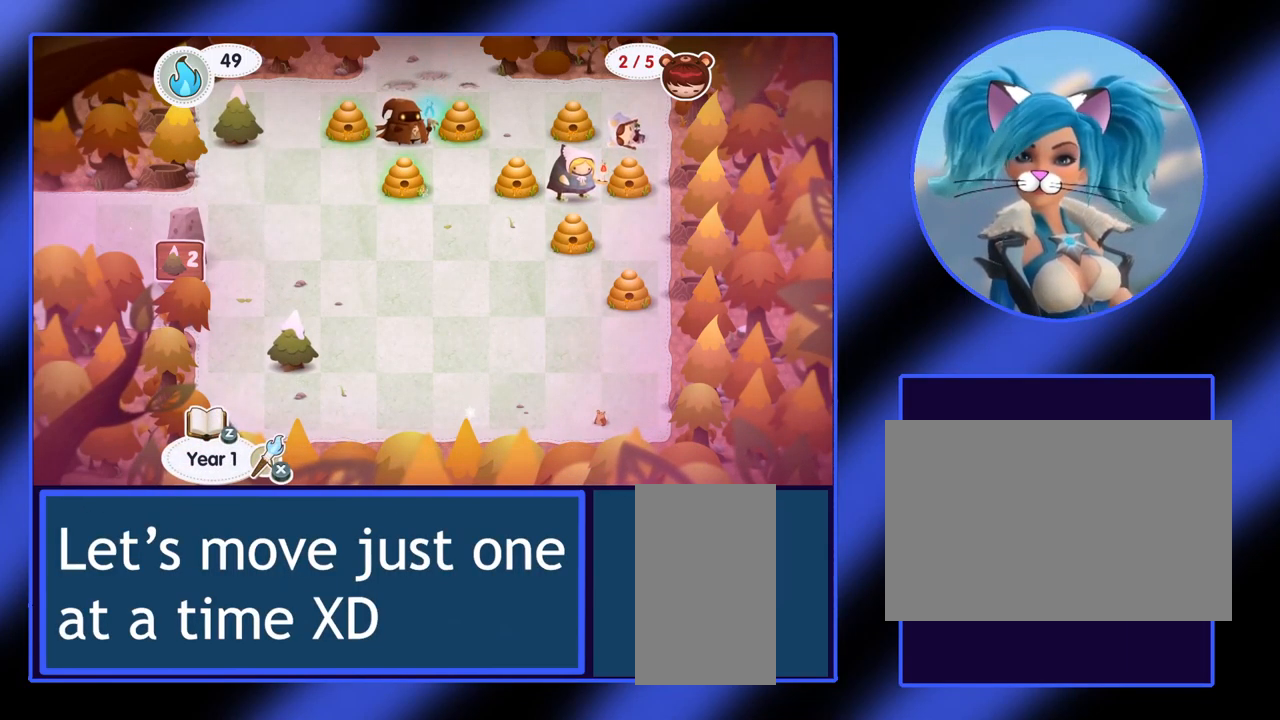
{"keys": [], "mouse": [], "events": []}
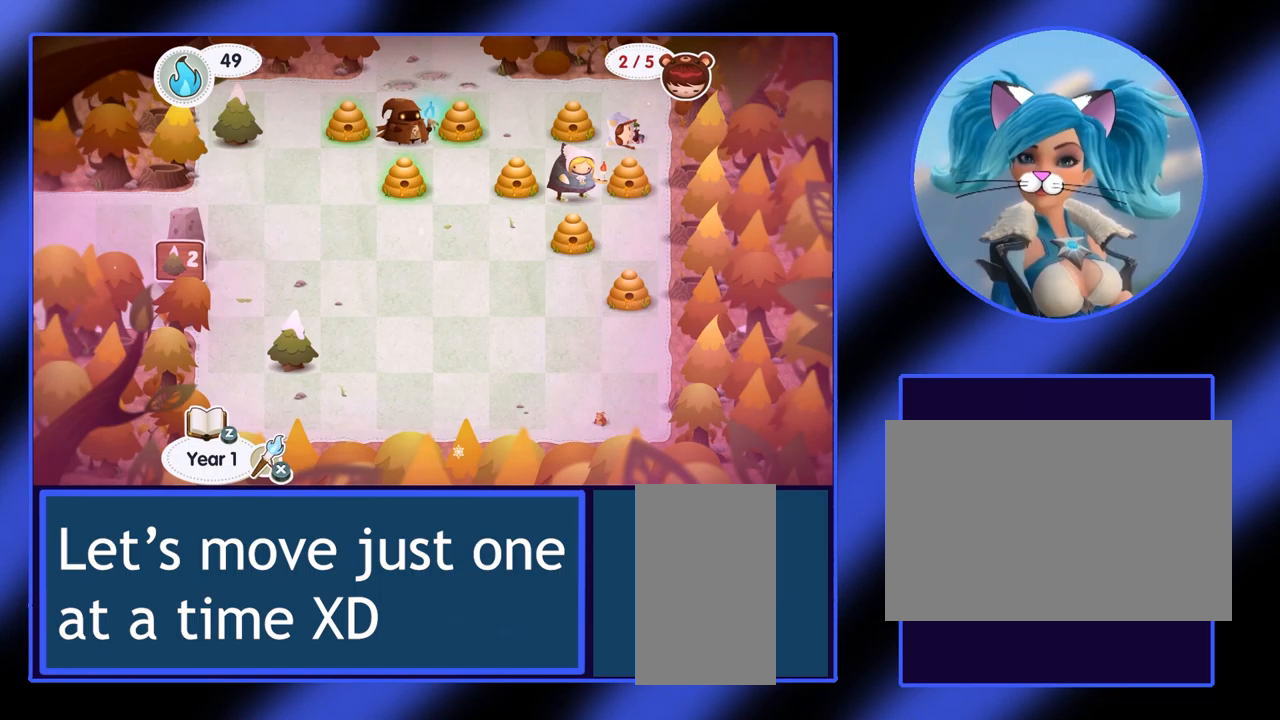
{"keys": ["right"], "mouse": [], "events": [[100, "up", "down"], [267, "up", "up"], [400, "right", "down"]]}
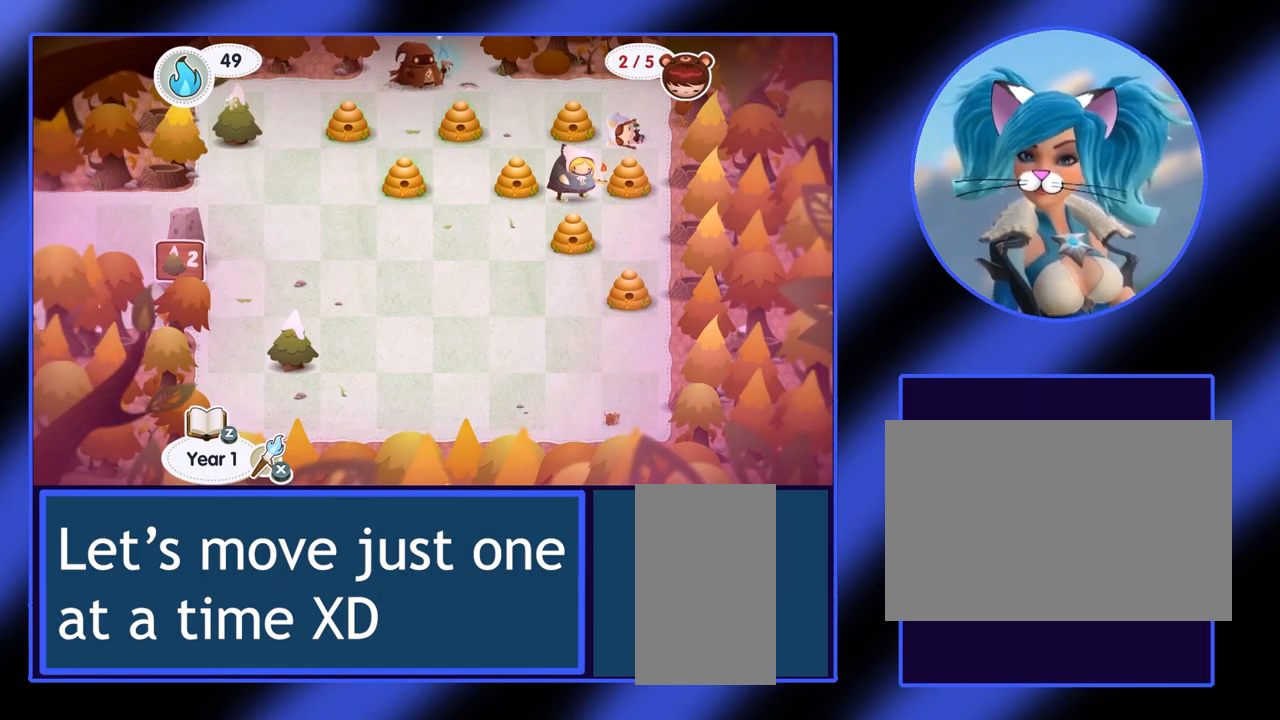
{"keys": [], "mouse": [], "events": [[133, "right", "up"], [267, "down", "down"], [433, "down", "up"]]}
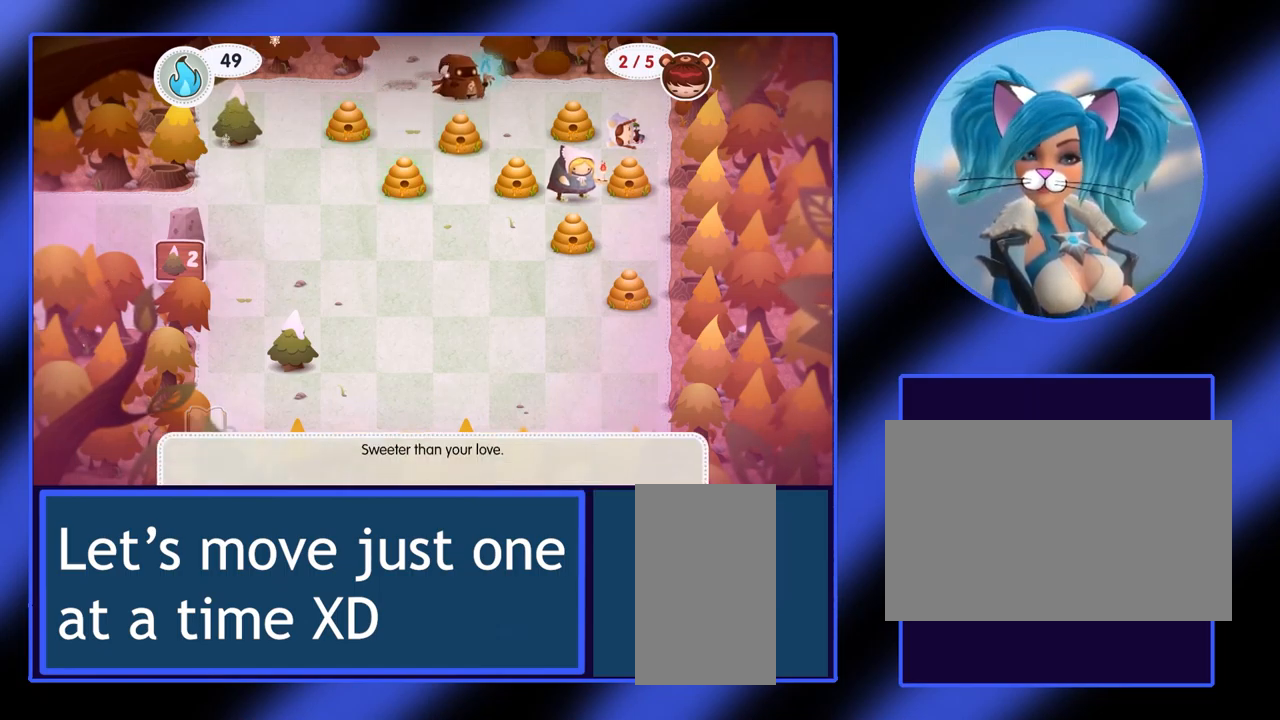
{"keys": [], "mouse": [], "events": []}
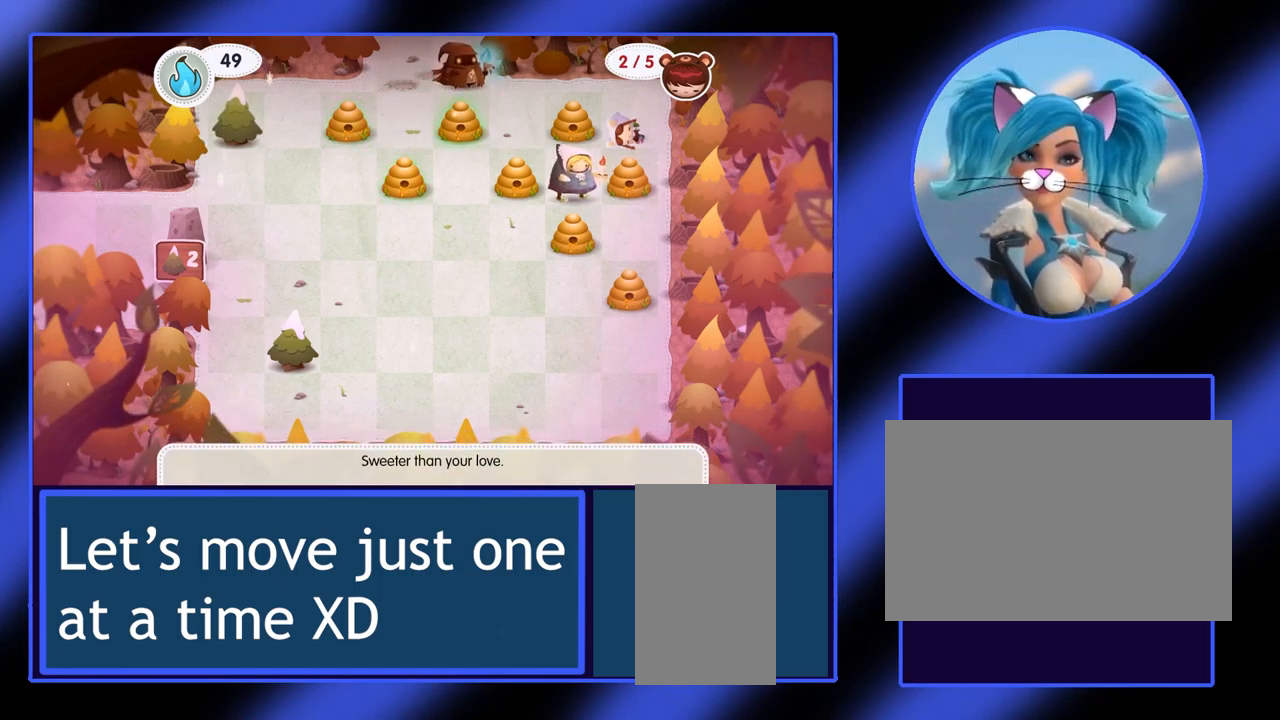
{"keys": [], "mouse": [], "events": [[367, "space", "down"], [467, "space", "up"]]}
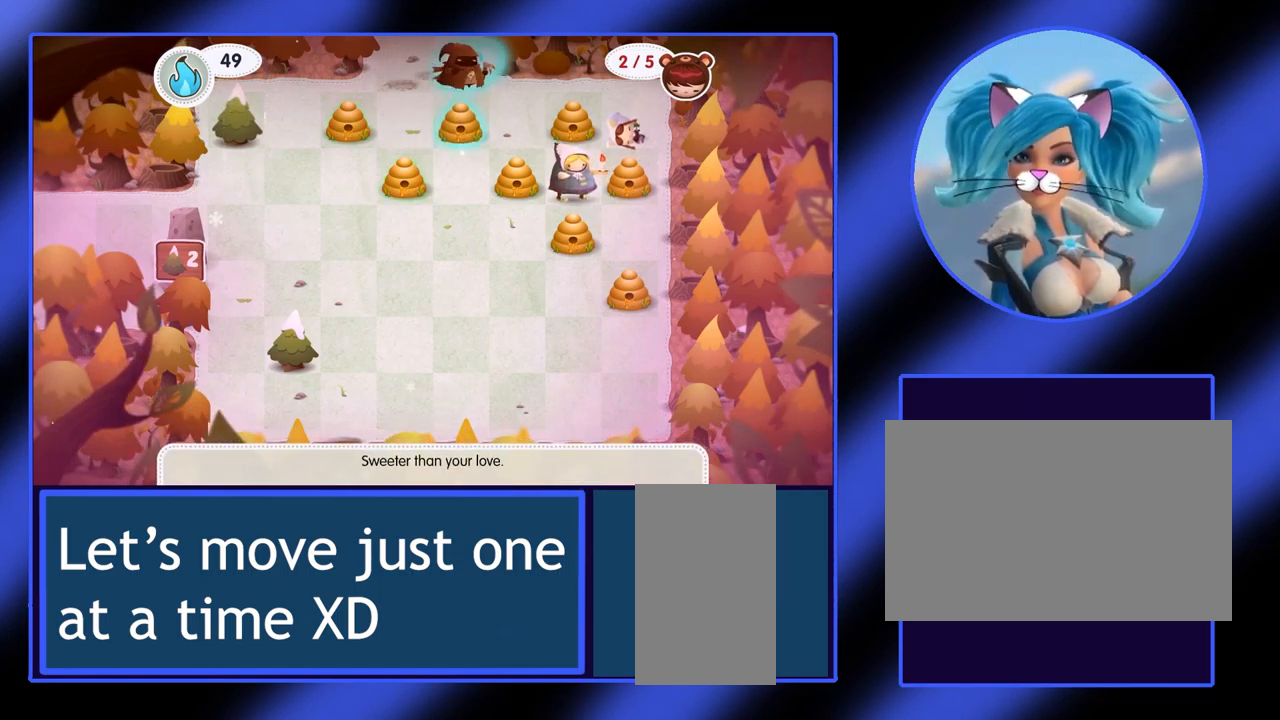
{"keys": [], "mouse": [], "events": [[33, "space", "down"], [133, "space", "up"]]}
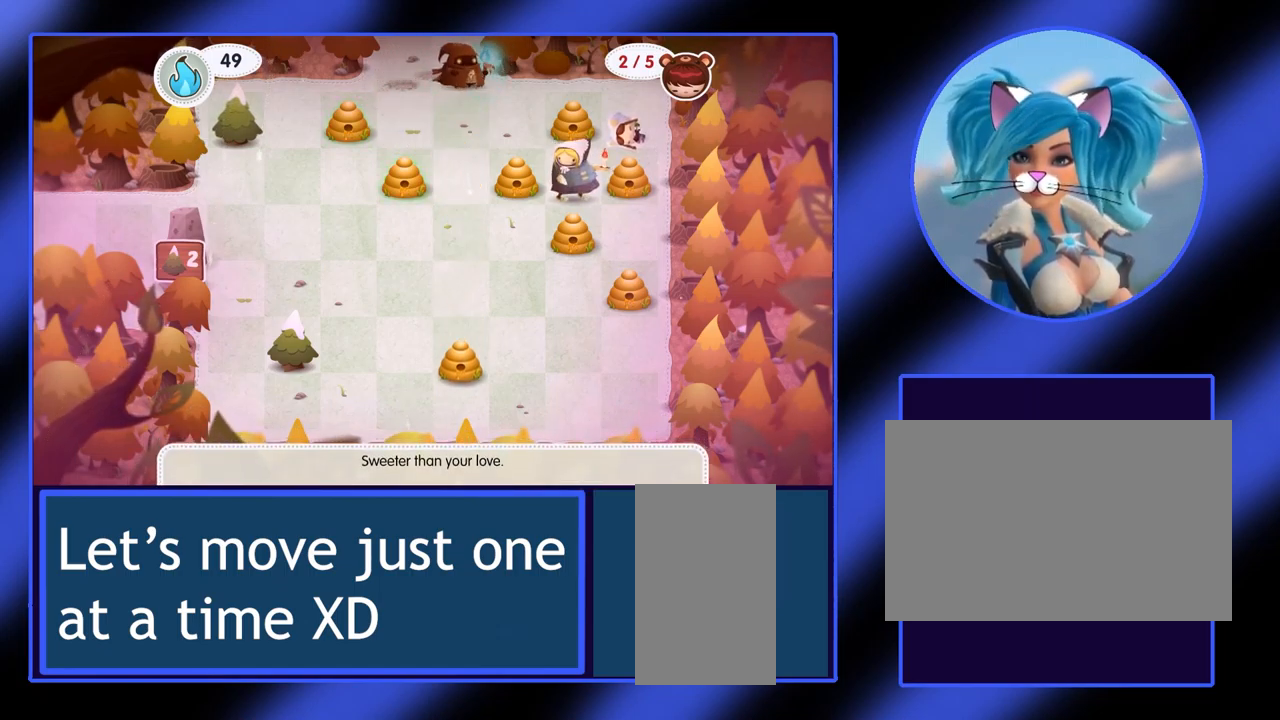
{"keys": [], "mouse": [], "events": [[300, "down", "down"], [400, "down", "up"]]}
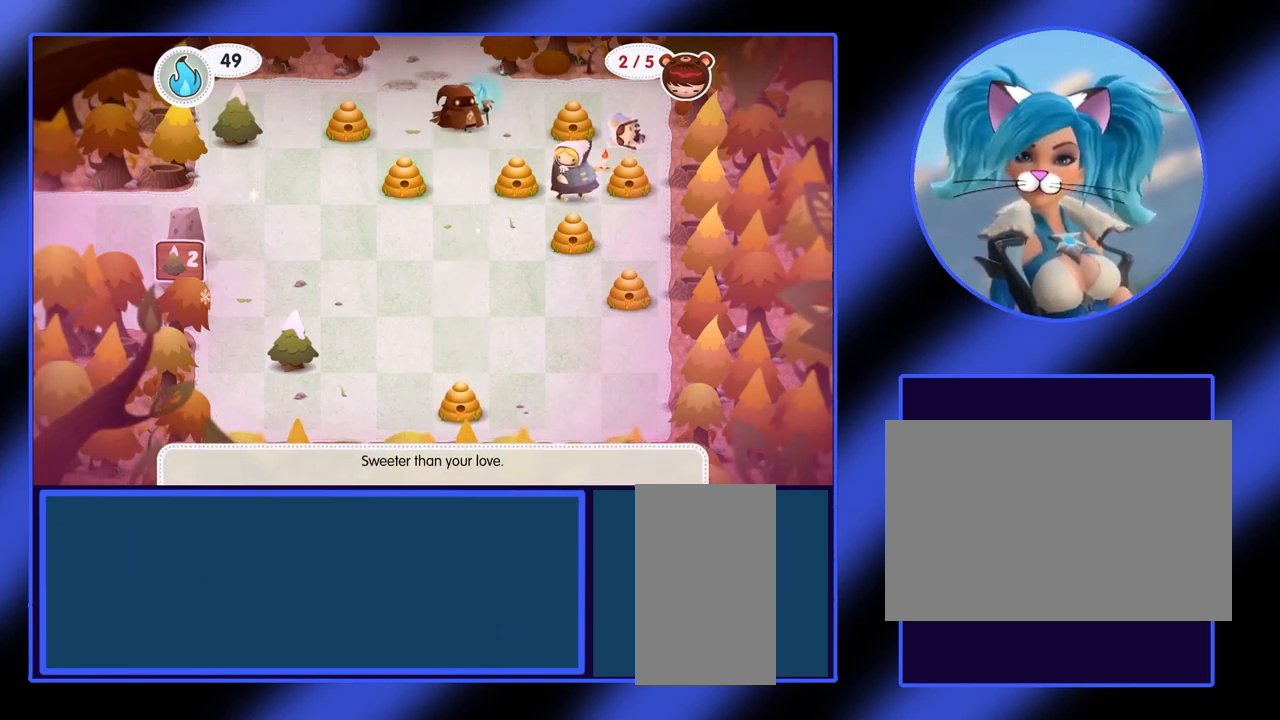
{"keys": ["down"], "mouse": [], "events": [[133, "right", "down"], [333, "right", "up"], [500, "down", "down"]]}
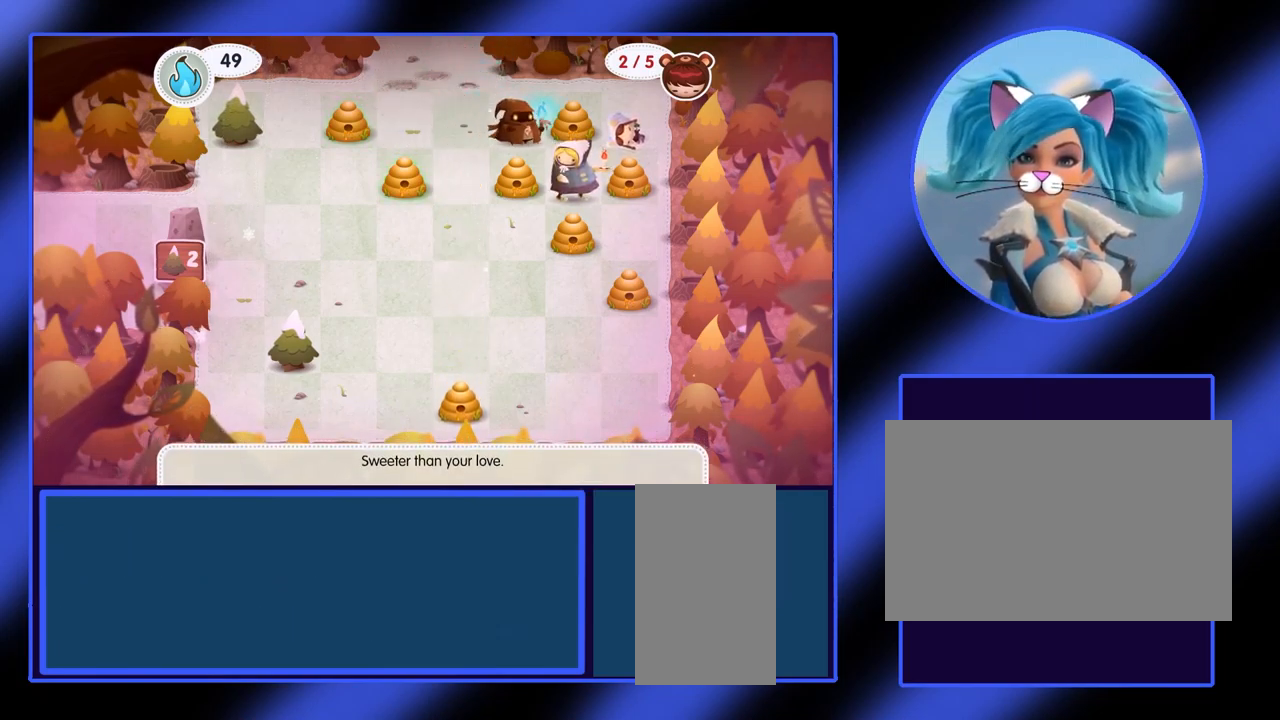
{"keys": [], "mouse": [], "events": [[100, "down", "up"]]}
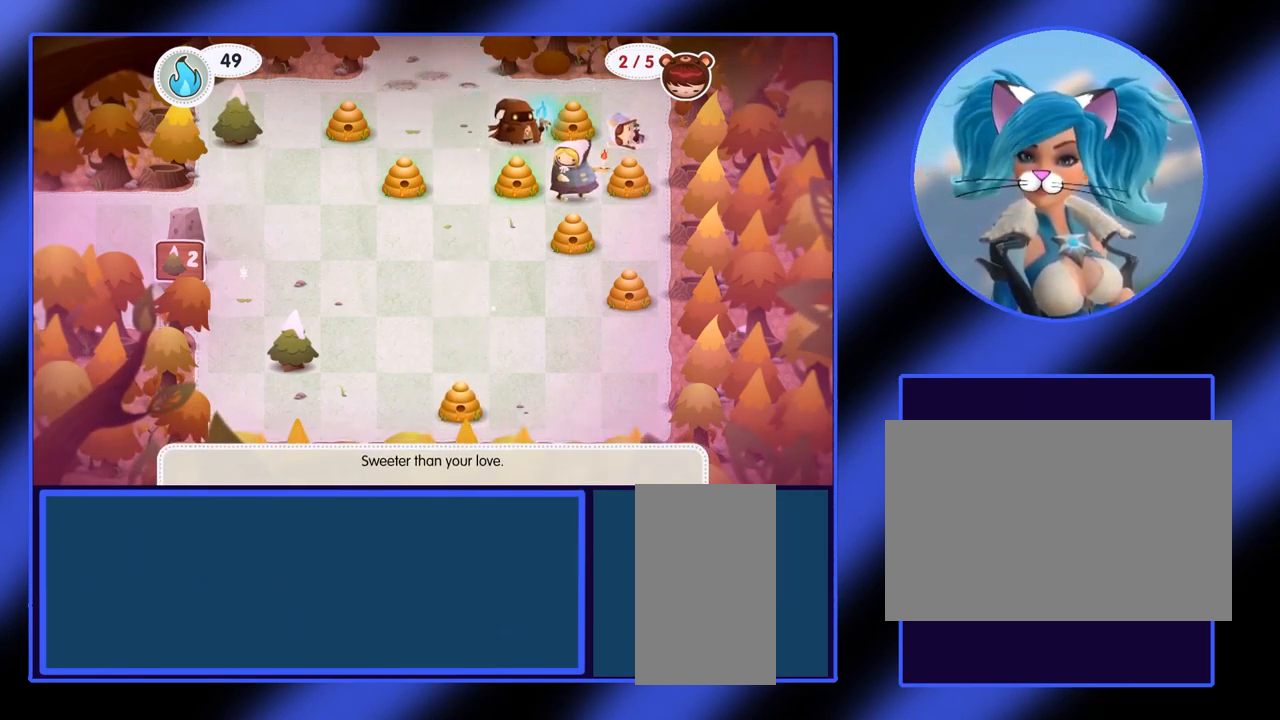
{"keys": [], "mouse": [], "events": []}
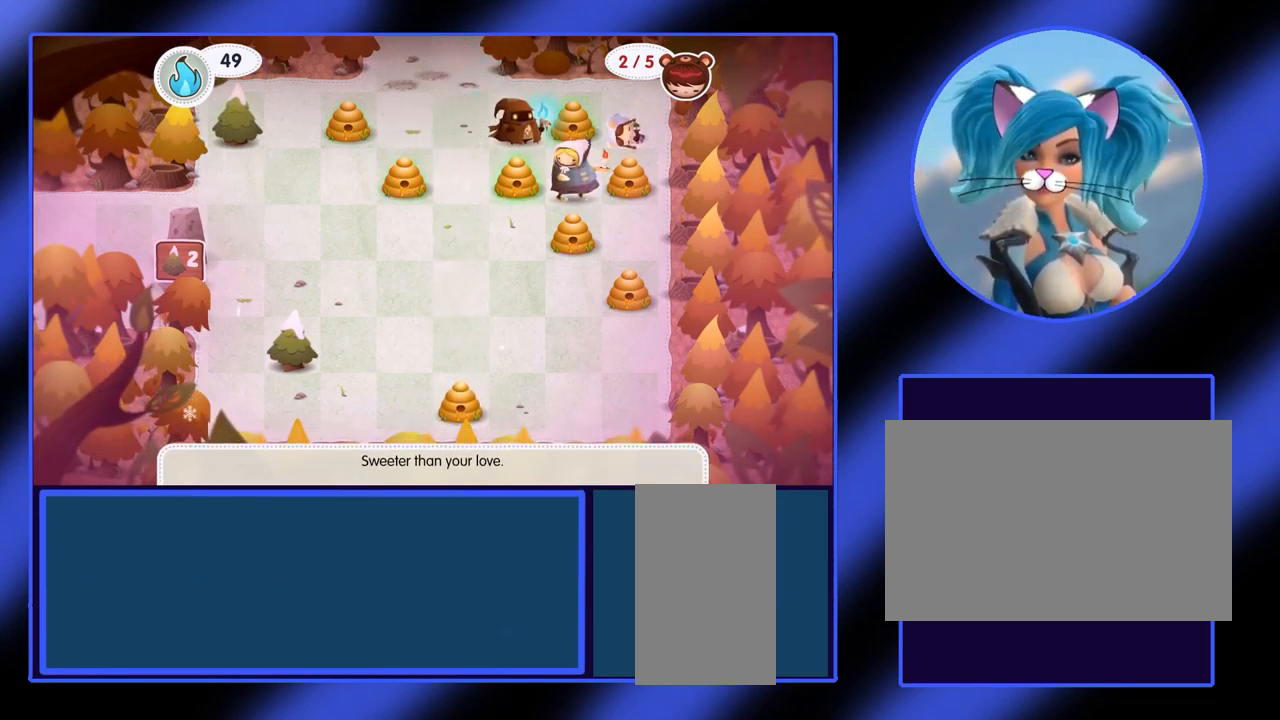
{"keys": [], "mouse": [], "events": []}
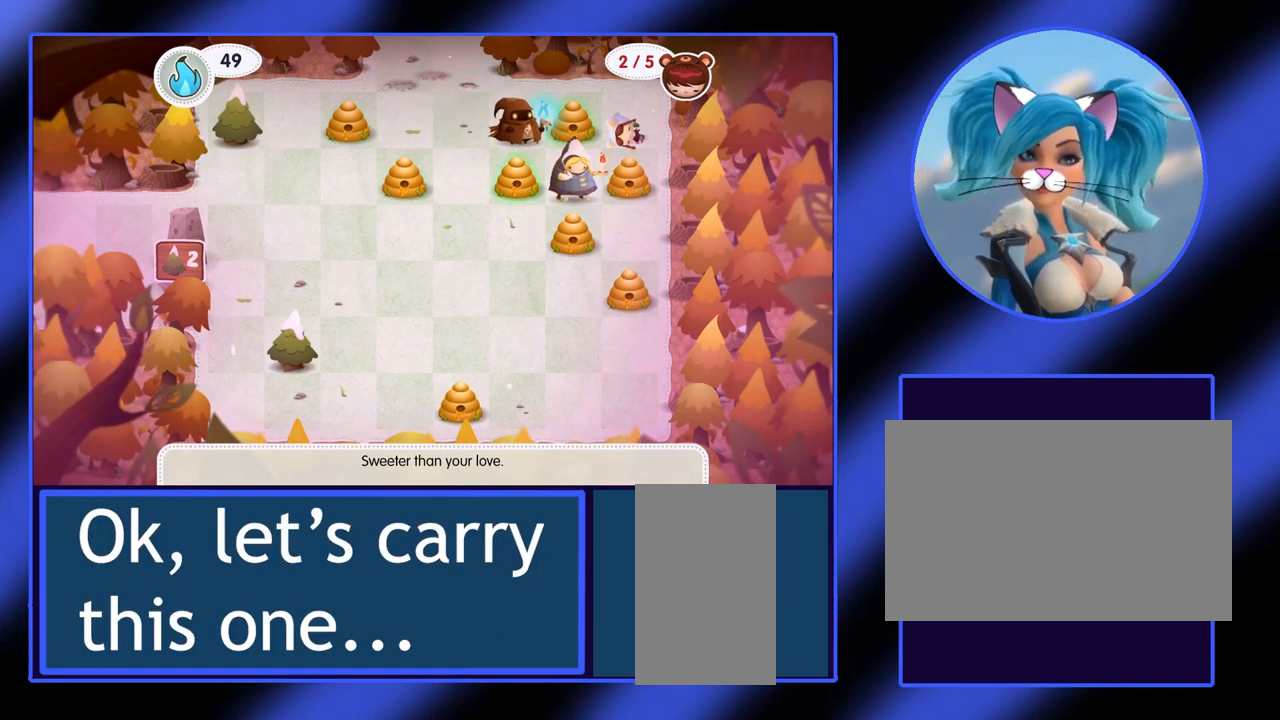
{"keys": [], "mouse": [], "events": [[433, "space", "down"], [500, "space", "up"]]}
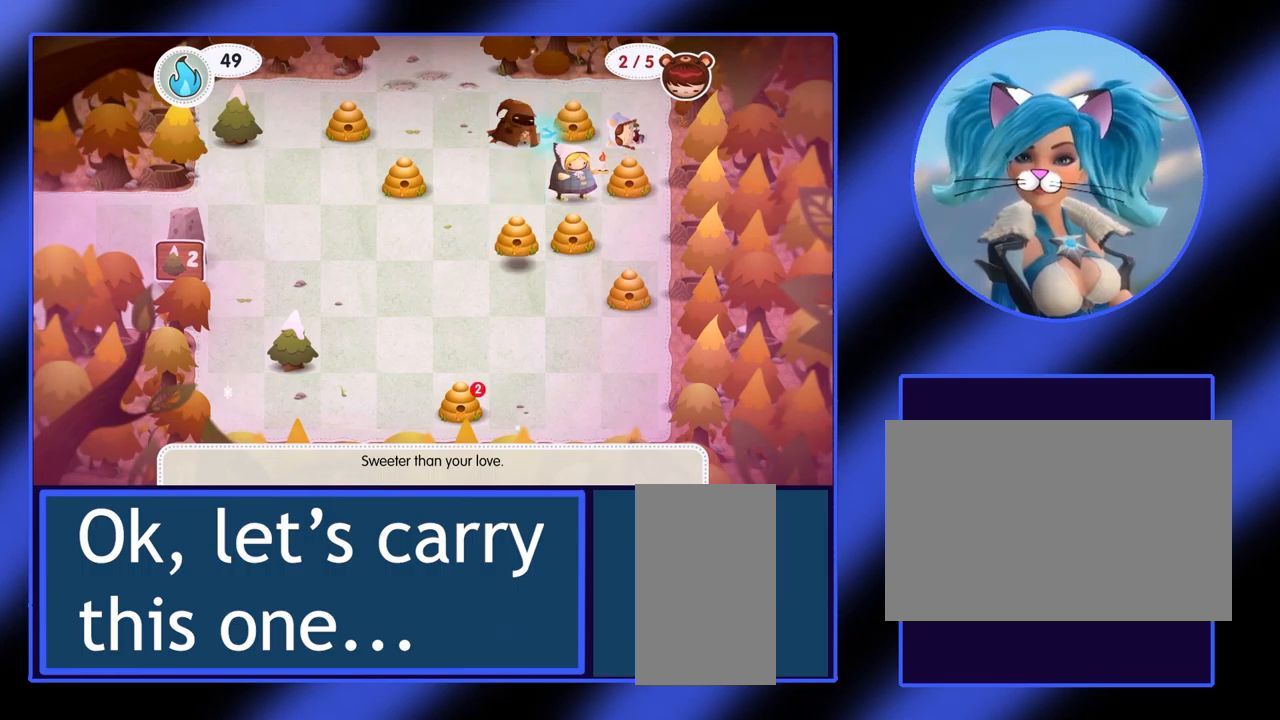
{"keys": [], "mouse": [], "events": []}
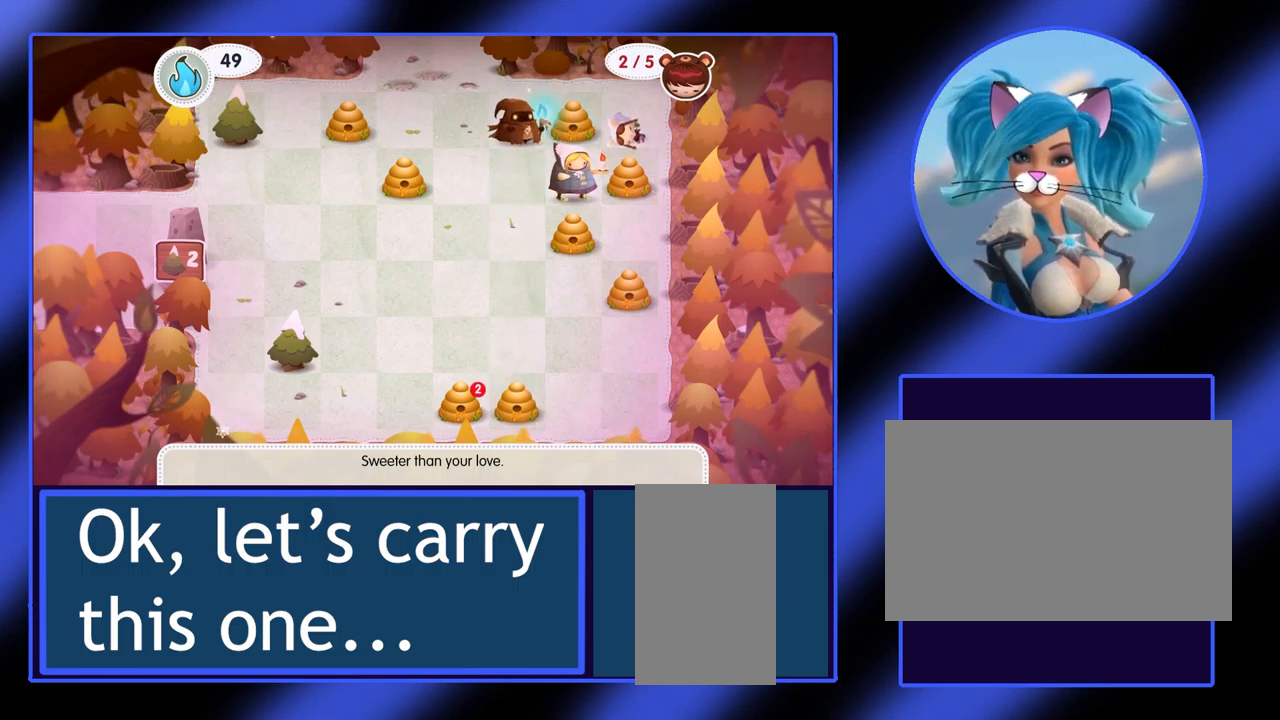
{"keys": ["space"], "mouse": [], "events": [[467, "space", "down"]]}
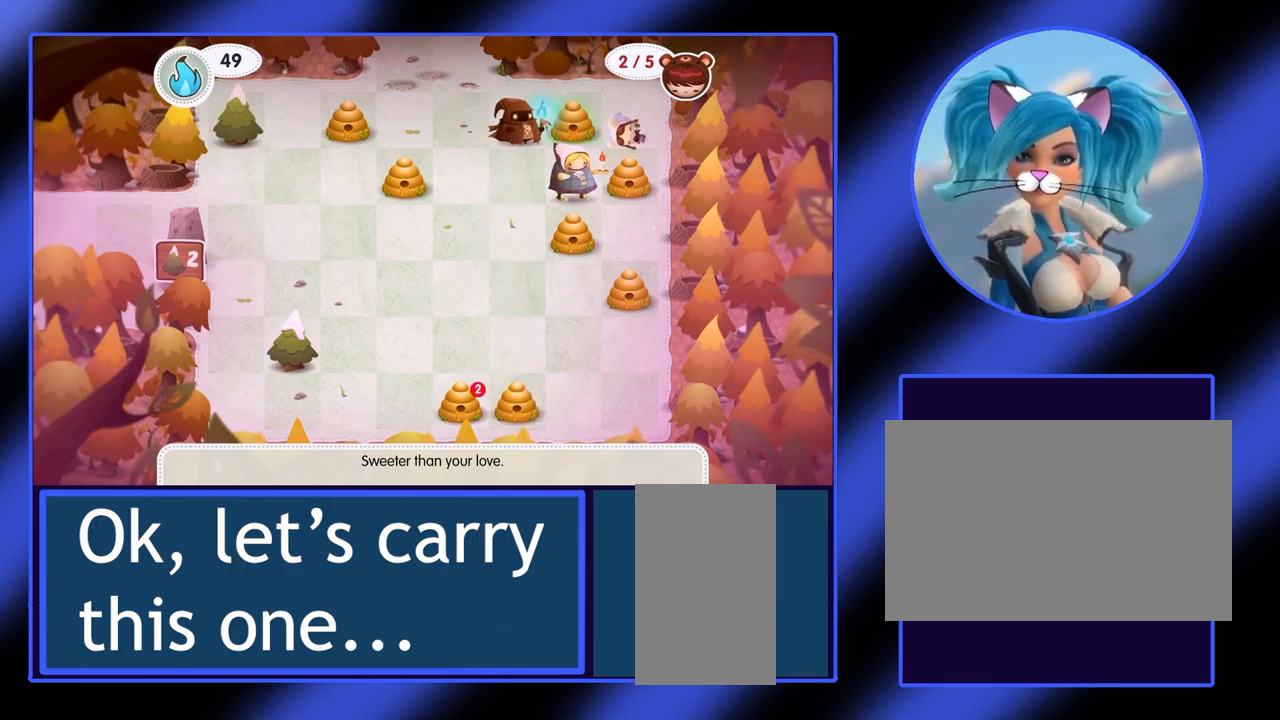
{"keys": [], "mouse": [], "events": [[67, "space", "up"], [367, "left", "down"], [500, "left", "up"]]}
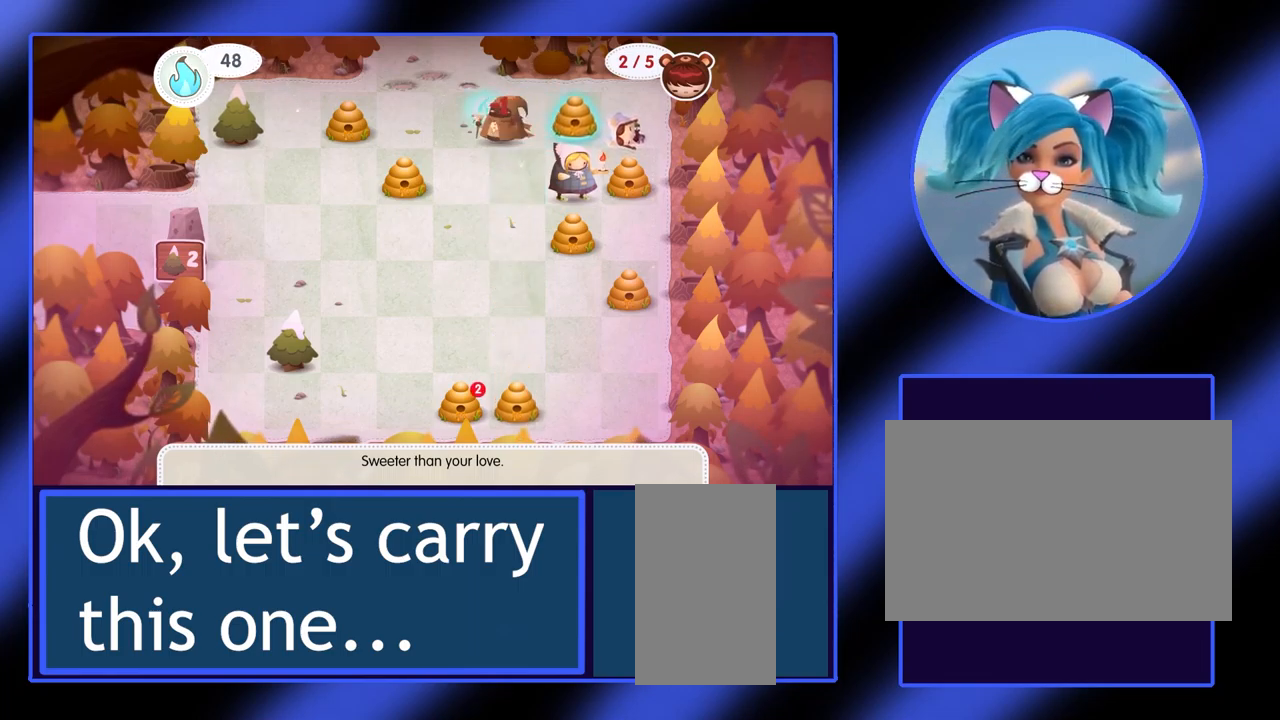
{"keys": [], "mouse": [], "events": []}
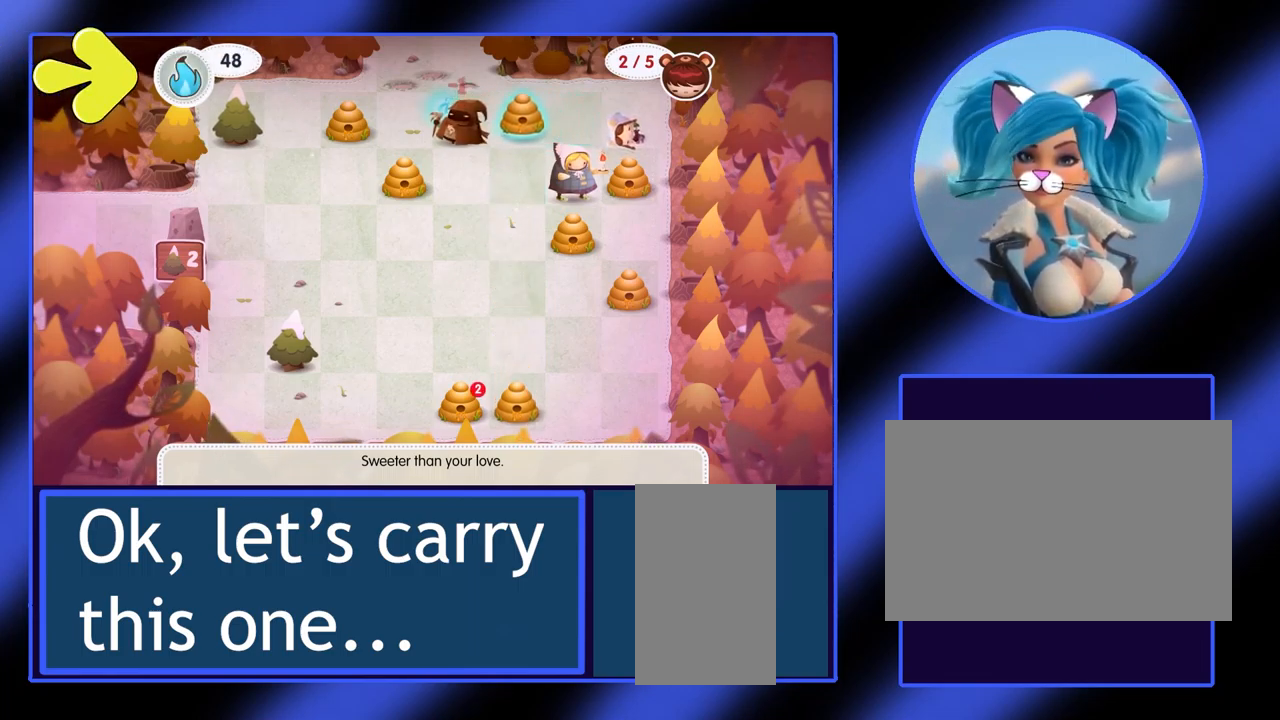
{"keys": [], "mouse": [], "events": [[100, "down", "down"], [267, "down", "up"]]}
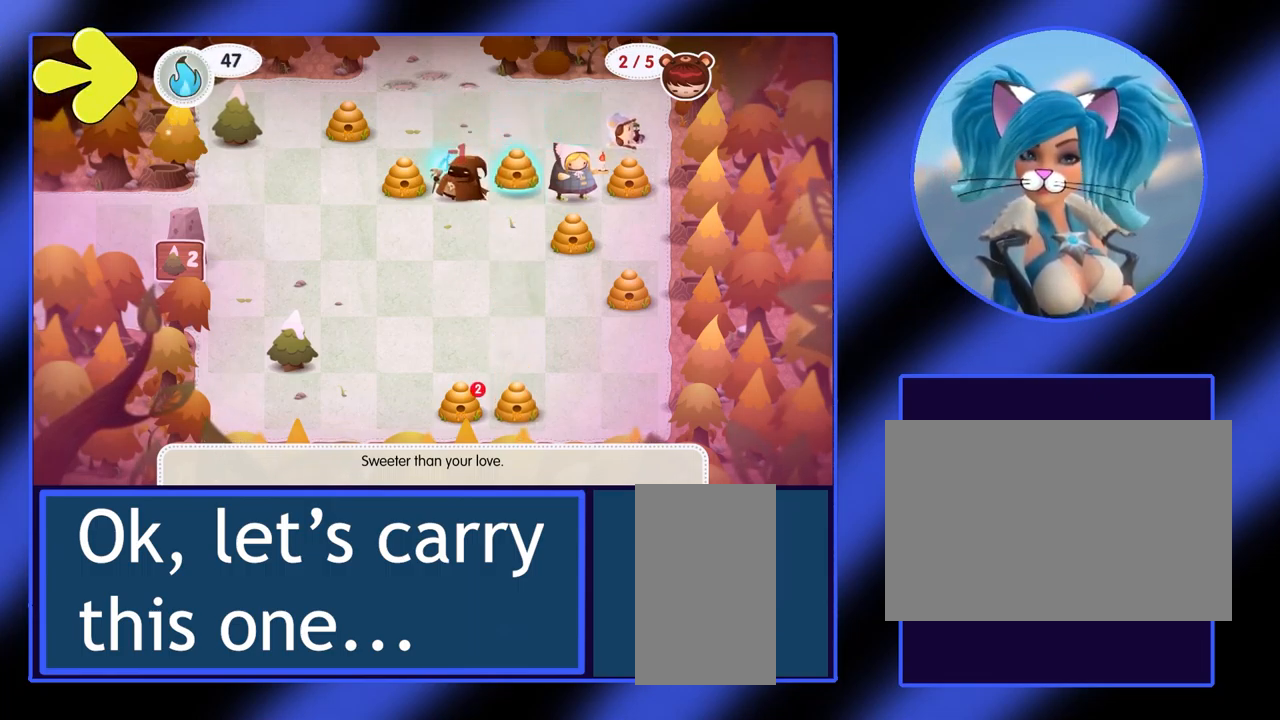
{"keys": [], "mouse": [], "events": [[33, "down", "down"], [233, "down", "up"]]}
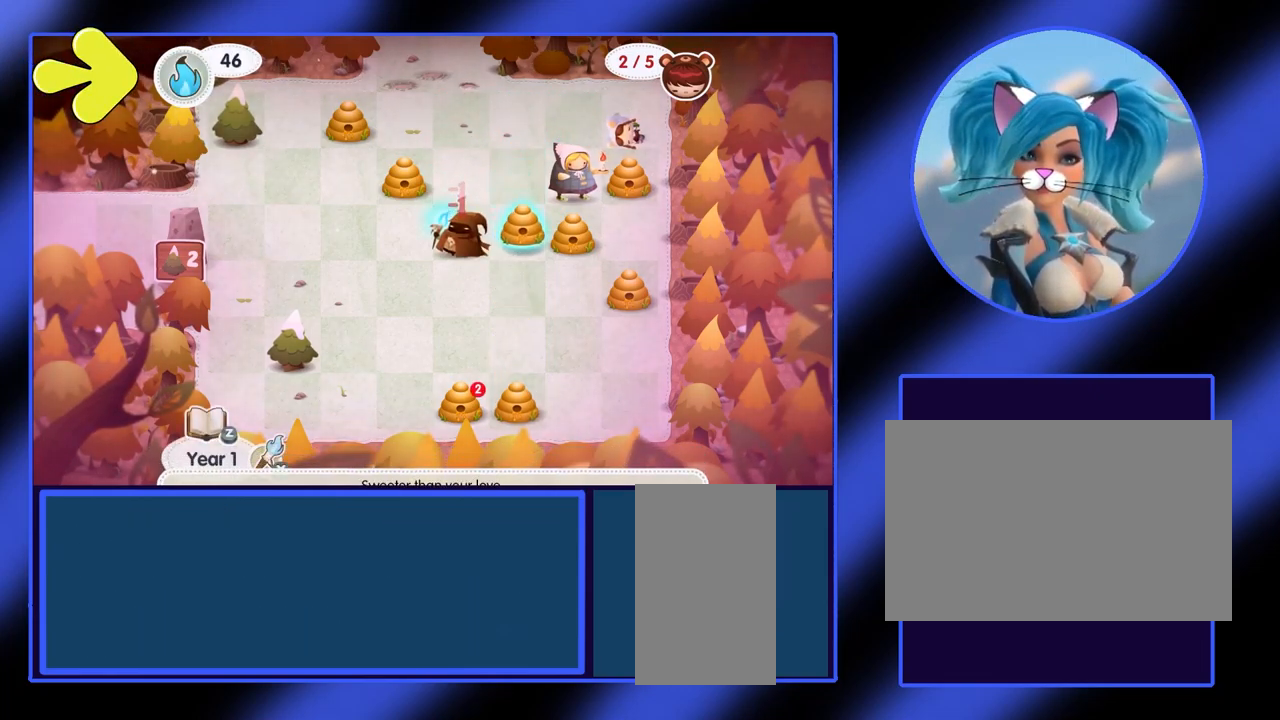
{"keys": [], "mouse": [], "events": [[333, "left", "down"], [433, "left", "up"]]}